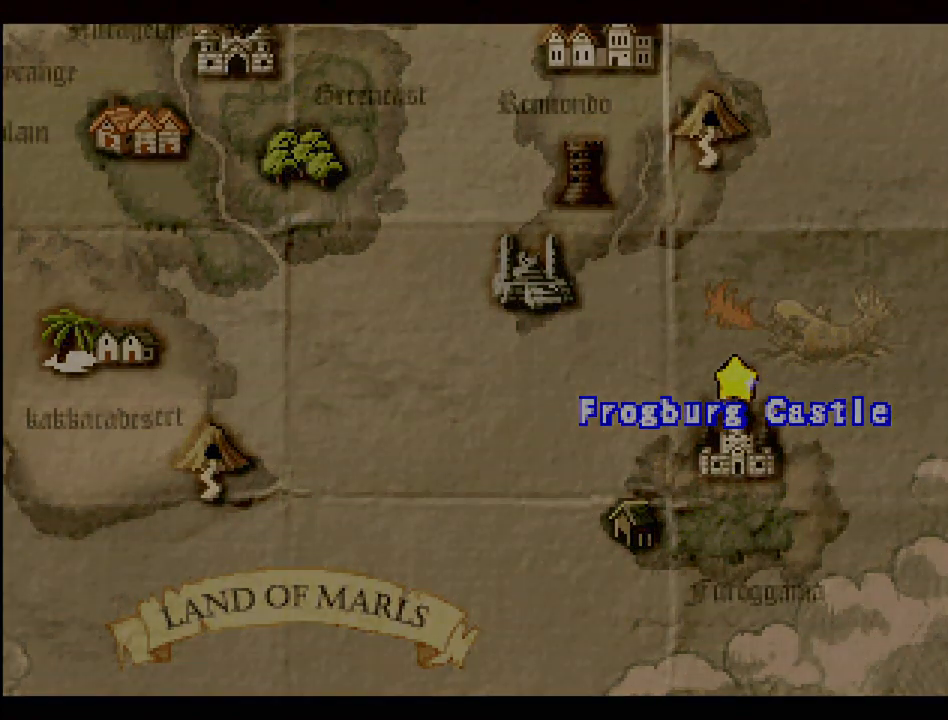
Gameplay with a controller (PlayStation layout); each line is a JSON object with the inputs held at the frame after it. "events" lists button and stick changes between this image and that frame as [ms after this image, input, new state], when the widget could be followed in between. Not read: L3 R3.
{"buttons": [], "events": []}
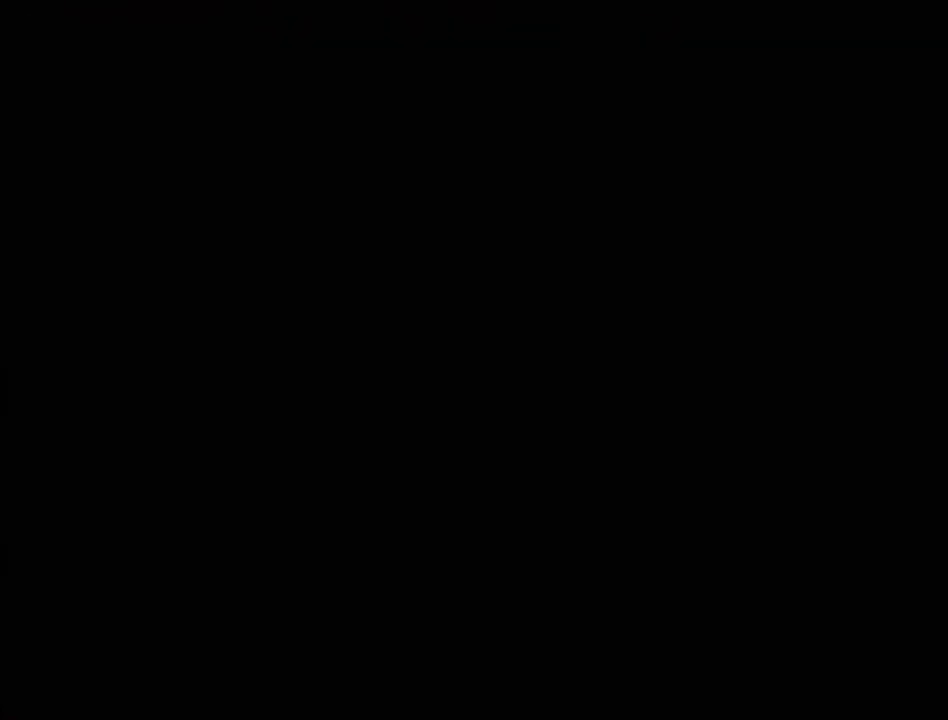
{"buttons": [], "events": []}
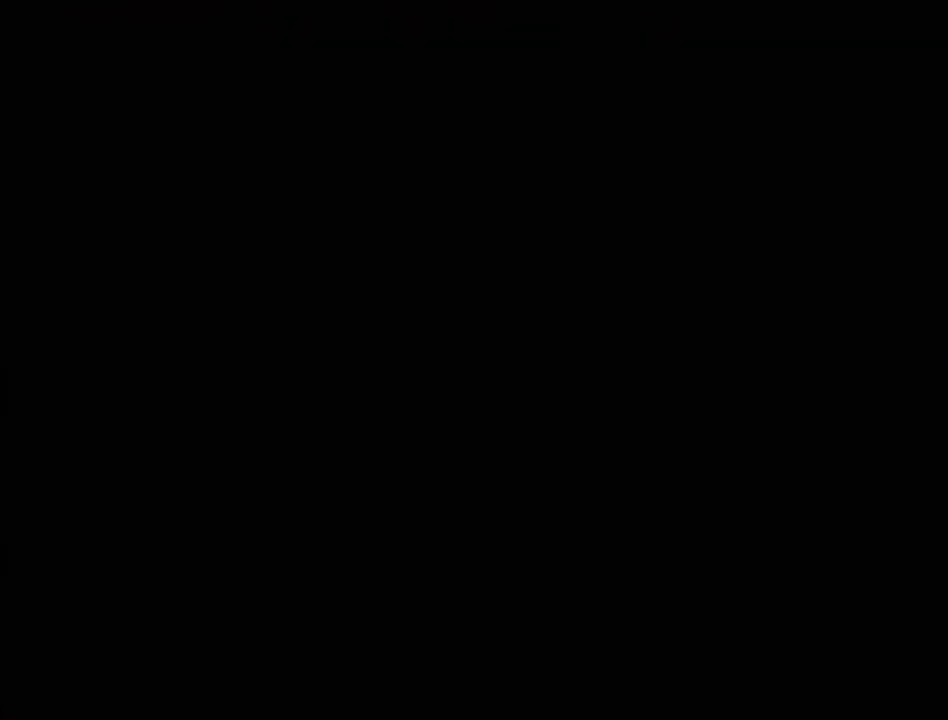
{"buttons": [], "events": []}
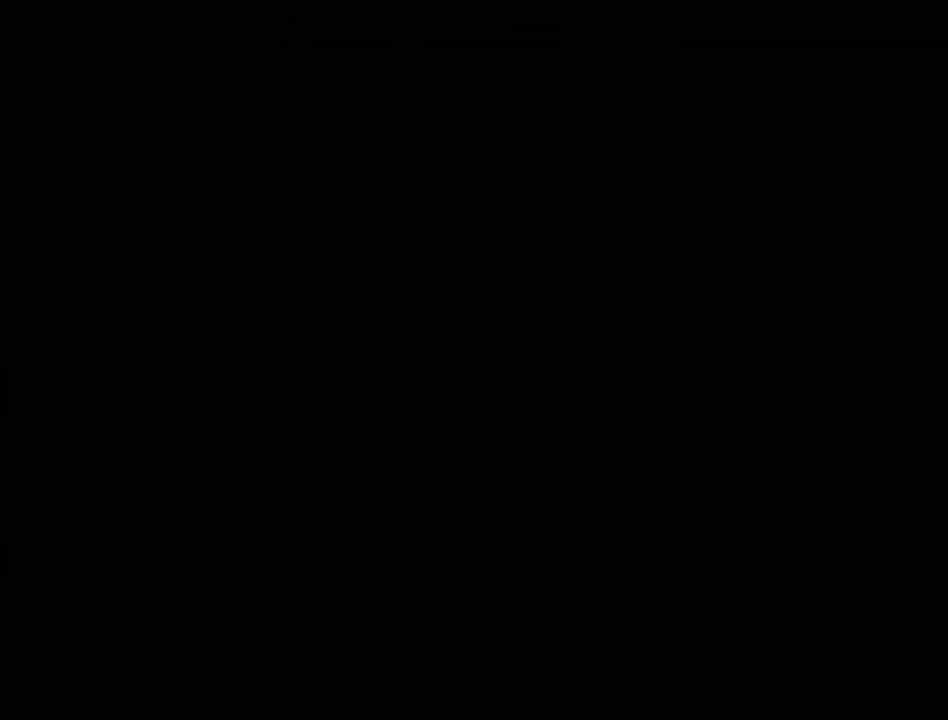
{"buttons": [], "events": []}
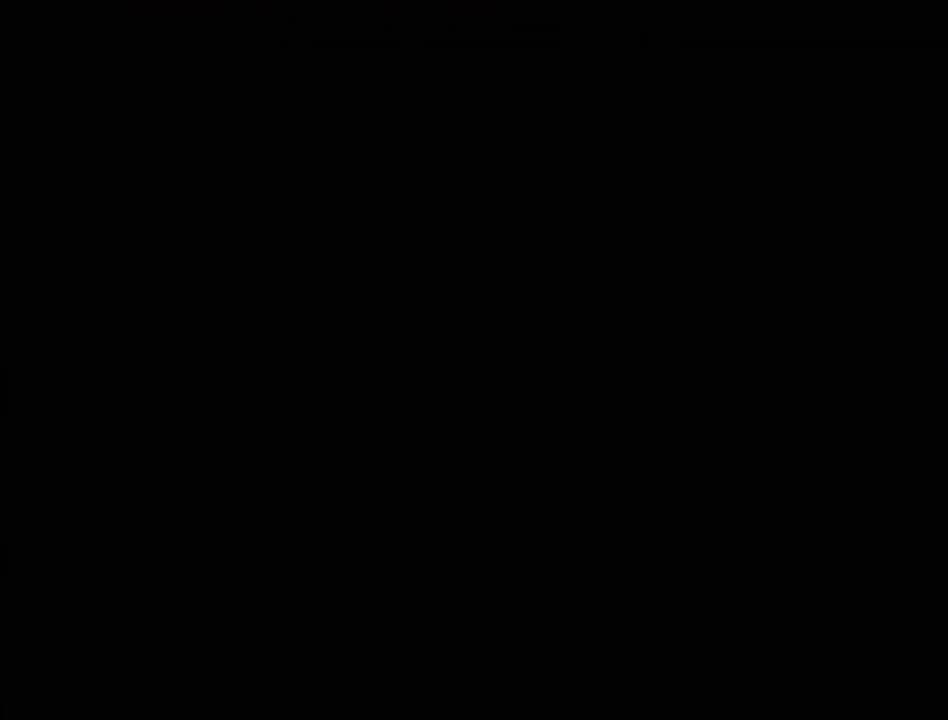
{"buttons": [], "events": []}
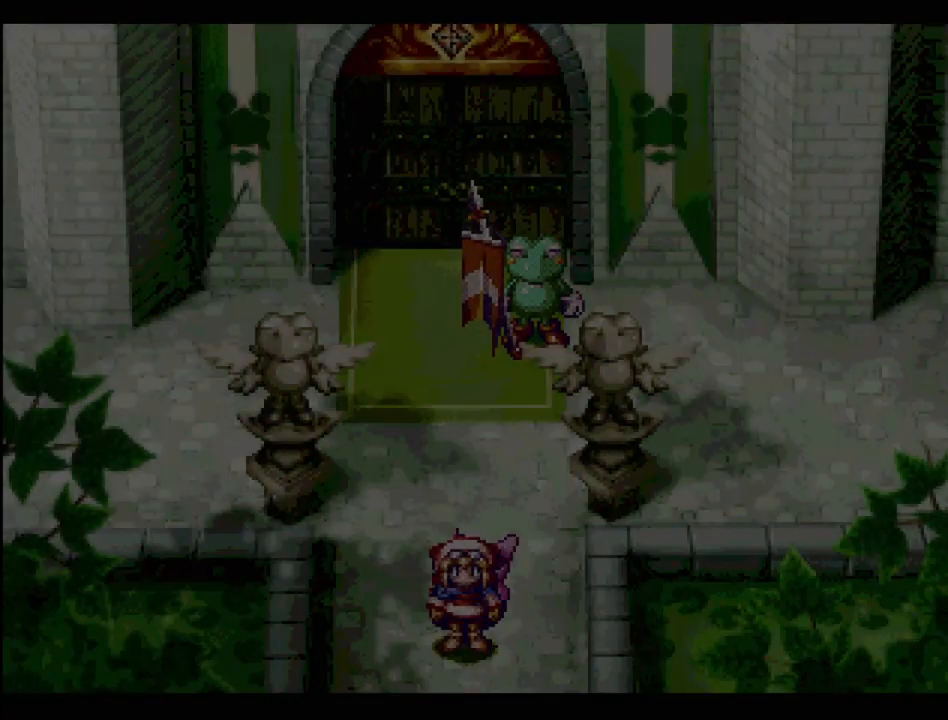
{"buttons": ["TRIANGLE"], "events": [[500, "TRIANGLE", "down"]]}
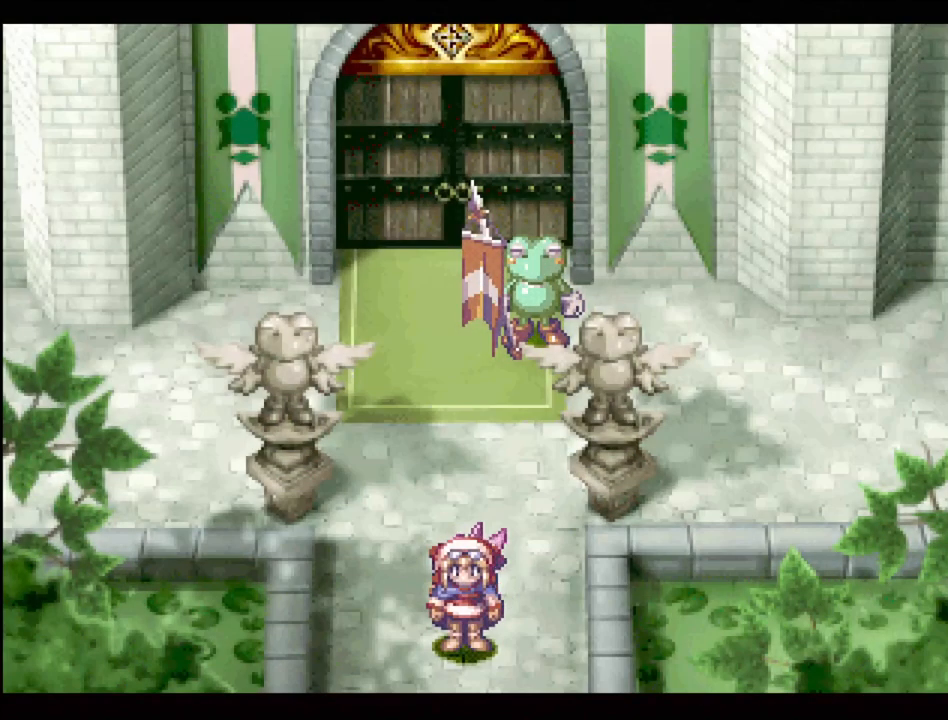
{"buttons": ["TRIANGLE", "DPAD_UP", "DPAD_LEFT"], "events": [[33, "DPAD_UP", "down"], [300, "DPAD_LEFT", "down"]]}
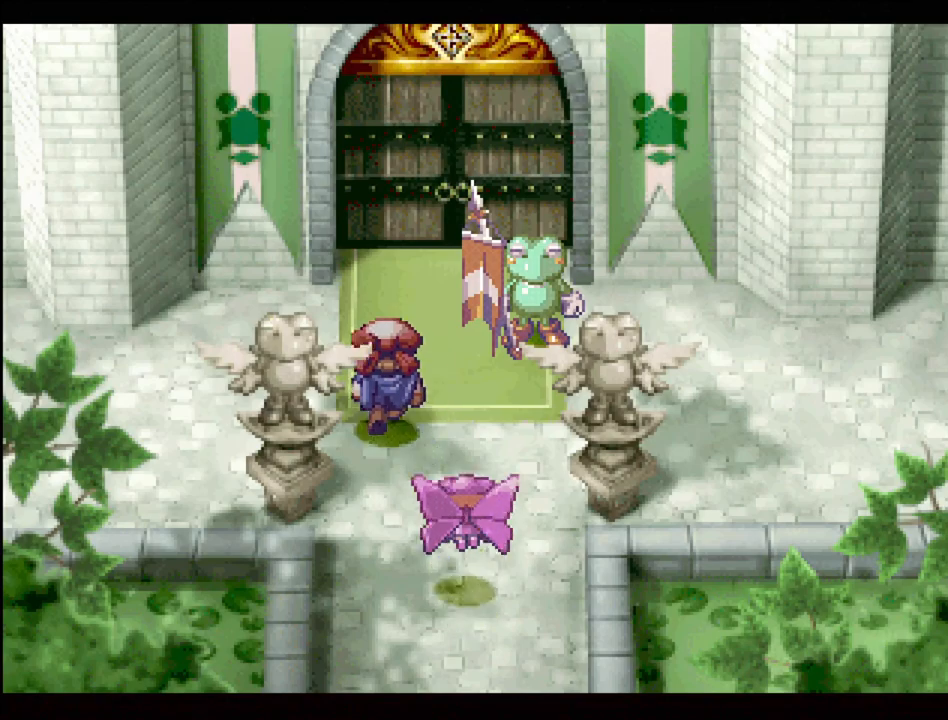
{"buttons": ["TRIANGLE", "DPAD_LEFT"], "events": [[17, "DPAD_UP", "up"]]}
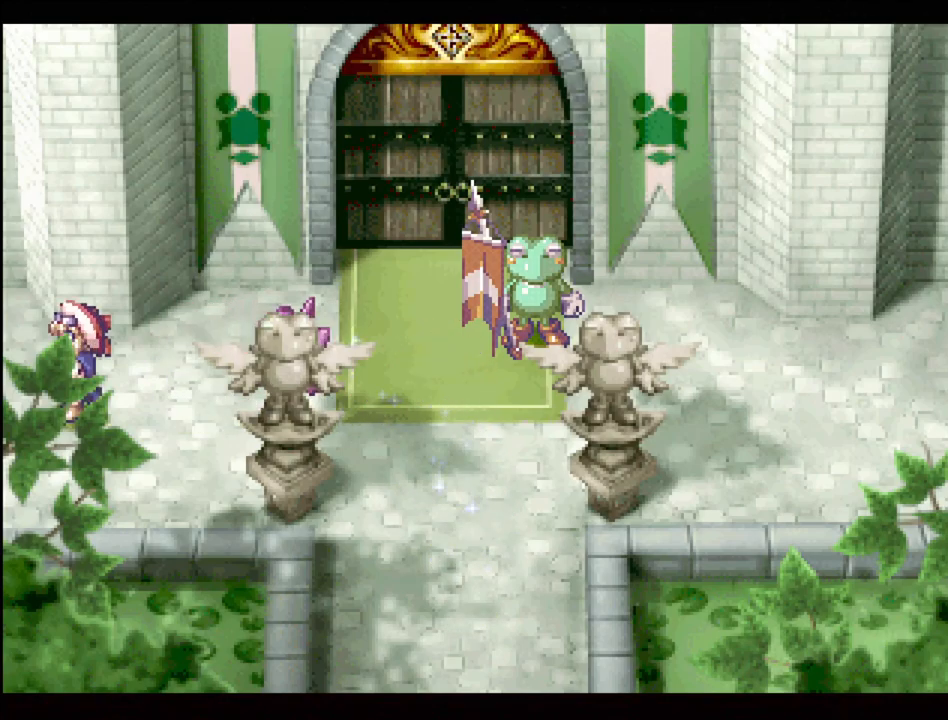
{"buttons": ["TRIANGLE", "DPAD_RIGHT"], "events": [[317, "DPAD_LEFT", "up"], [433, "DPAD_RIGHT", "down"]]}
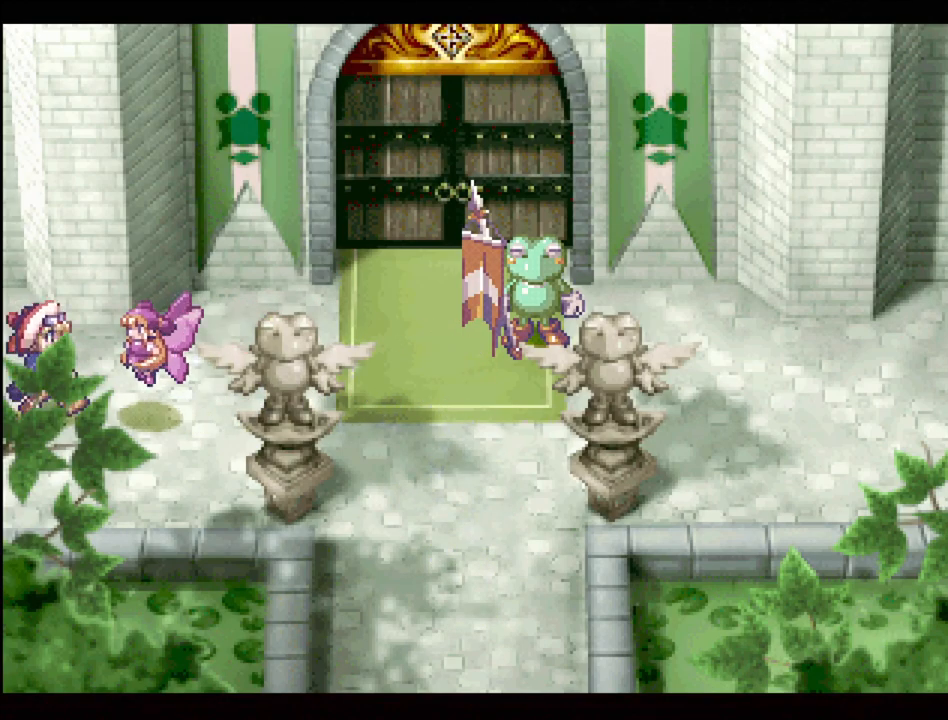
{"buttons": ["TRIANGLE", "DPAD_RIGHT"], "events": []}
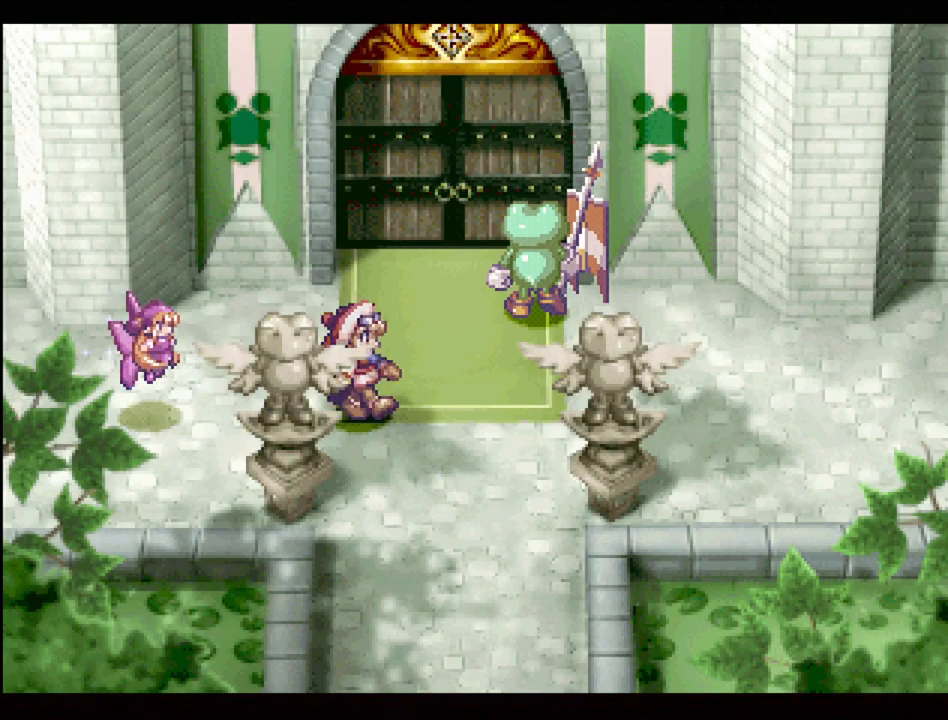
{"buttons": ["TRIANGLE", "DPAD_RIGHT"], "events": []}
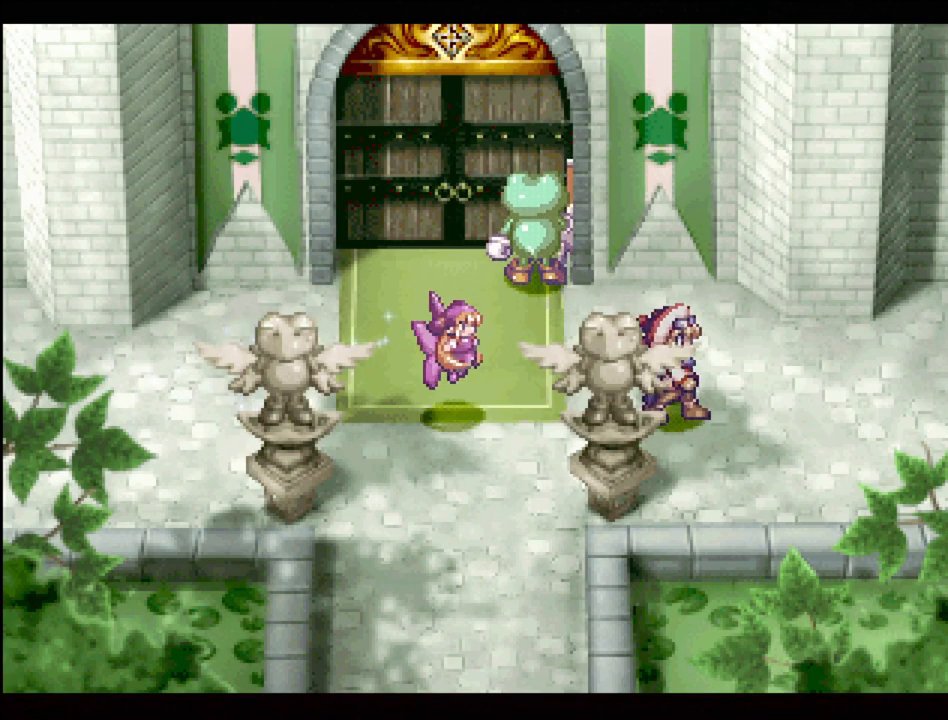
{"buttons": ["TRIANGLE", "DPAD_RIGHT"], "events": []}
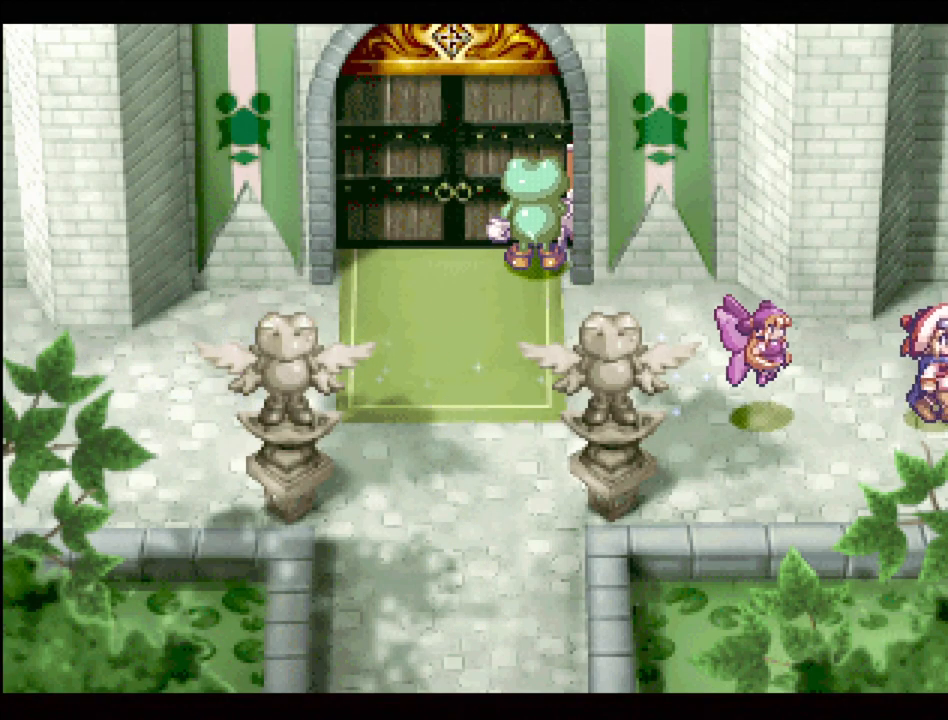
{"buttons": ["TRIANGLE", "DPAD_LEFT"], "events": [[17, "DPAD_RIGHT", "up"], [150, "DPAD_LEFT", "down"]]}
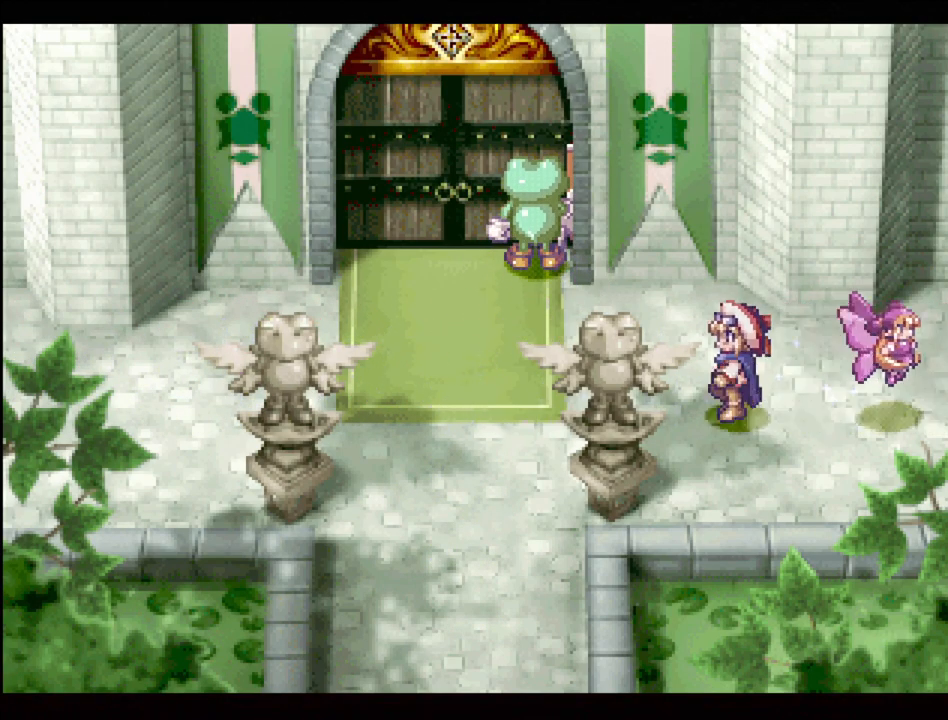
{"buttons": ["TRIANGLE", "DPAD_UP", "DPAD_LEFT"], "events": [[367, "DPAD_UP", "down"]]}
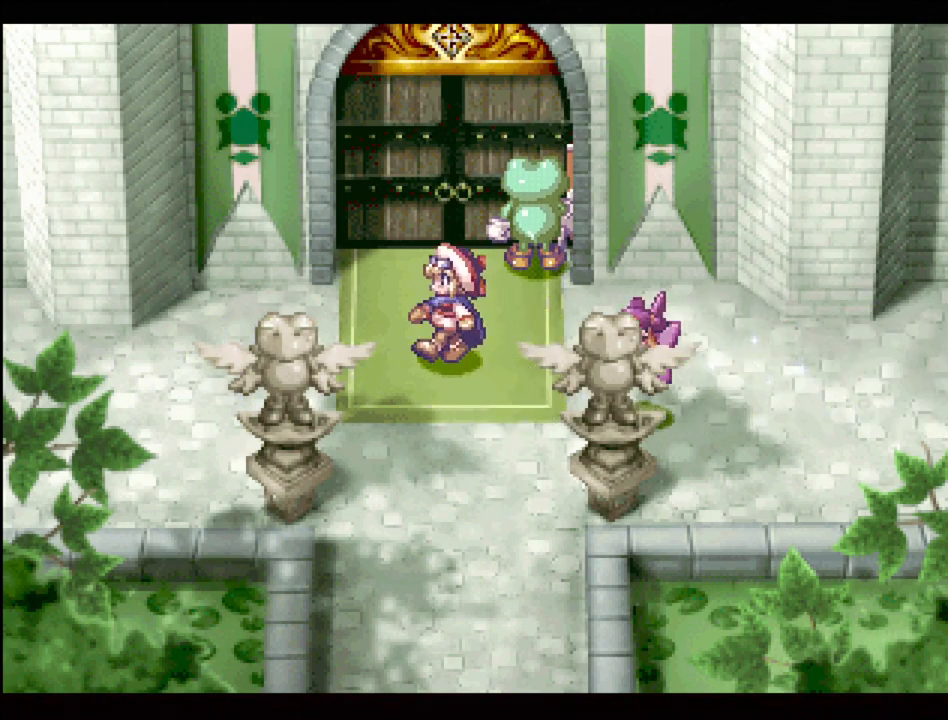
{"buttons": ["TRIANGLE"], "events": [[67, "DPAD_LEFT", "up"], [450, "DPAD_UP", "up"]]}
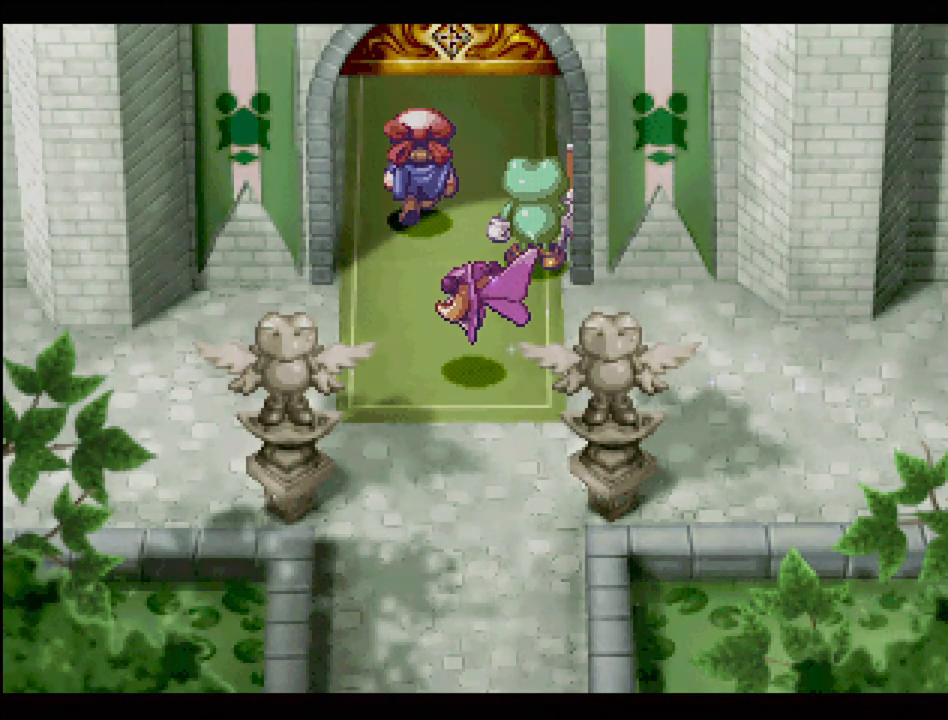
{"buttons": [], "events": [[217, "TRIANGLE", "up"]]}
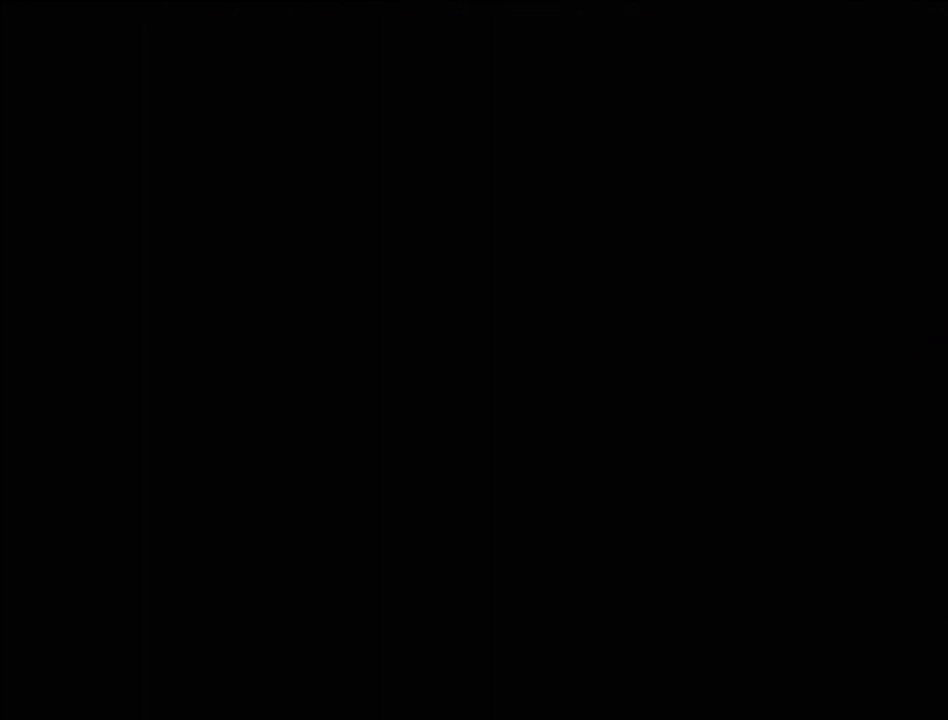
{"buttons": ["TRIANGLE", "DPAD_UP"], "events": [[383, "TRIANGLE", "down"], [417, "DPAD_UP", "down"]]}
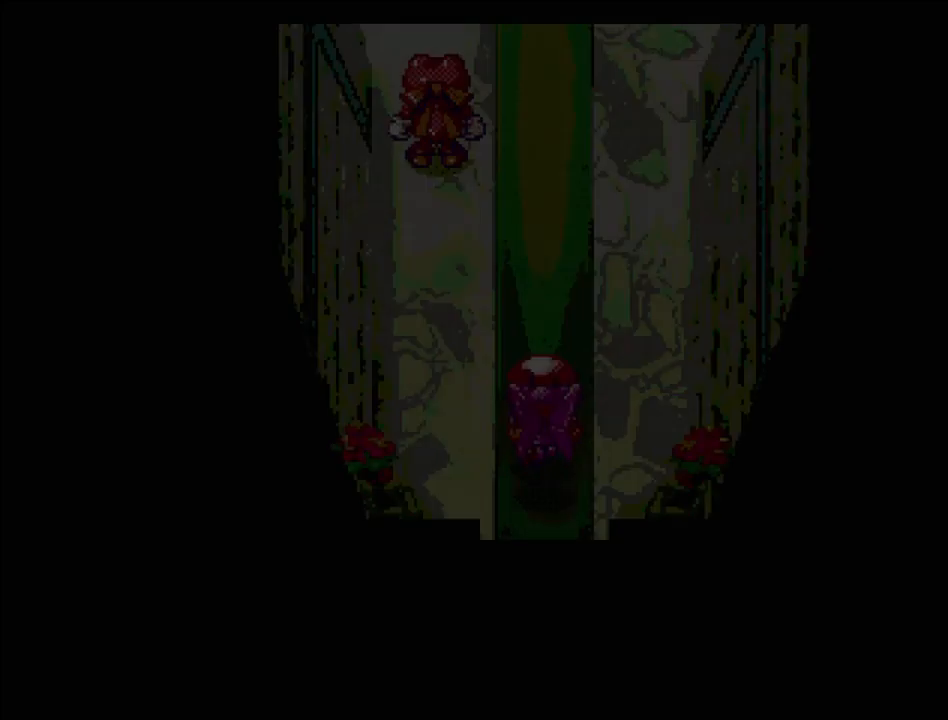
{"buttons": ["TRIANGLE", "DPAD_UP"], "events": []}
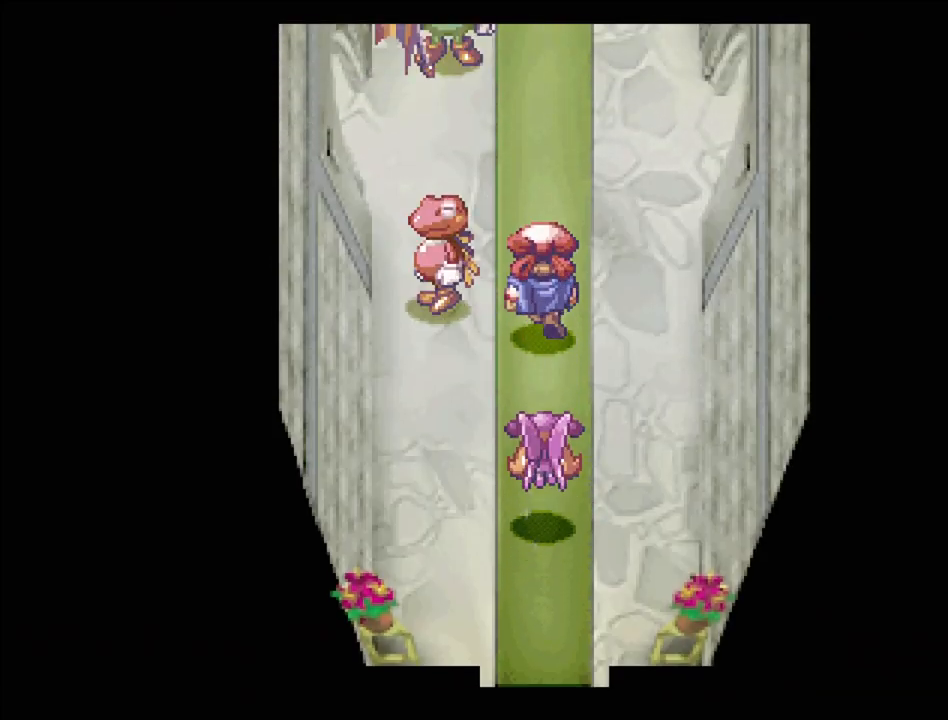
{"buttons": ["TRIANGLE", "DPAD_UP"], "events": []}
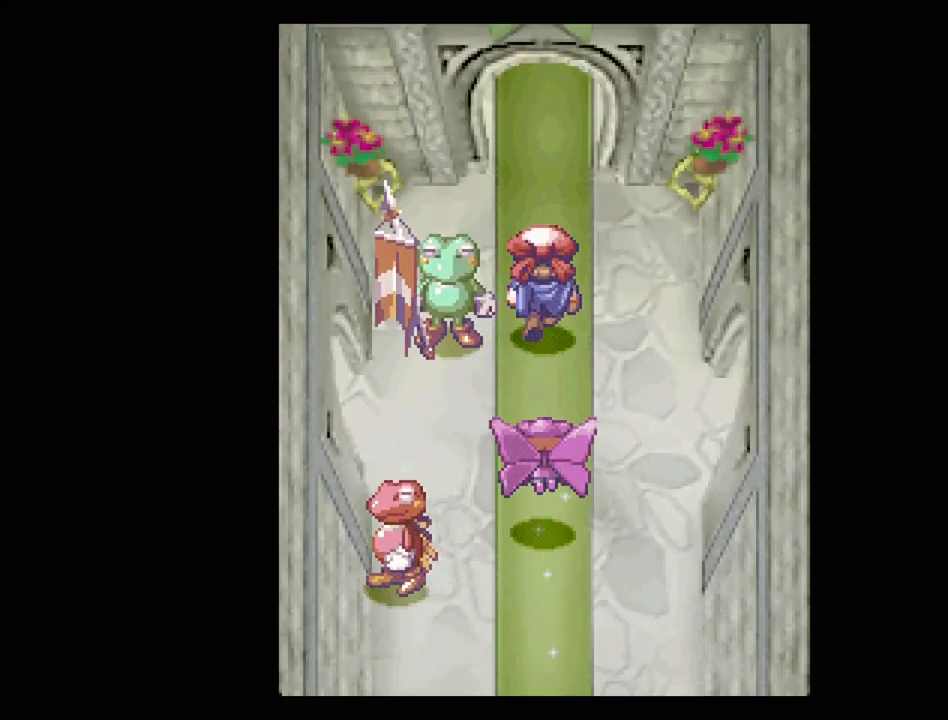
{"buttons": ["TRIANGLE", "DPAD_UP"], "events": []}
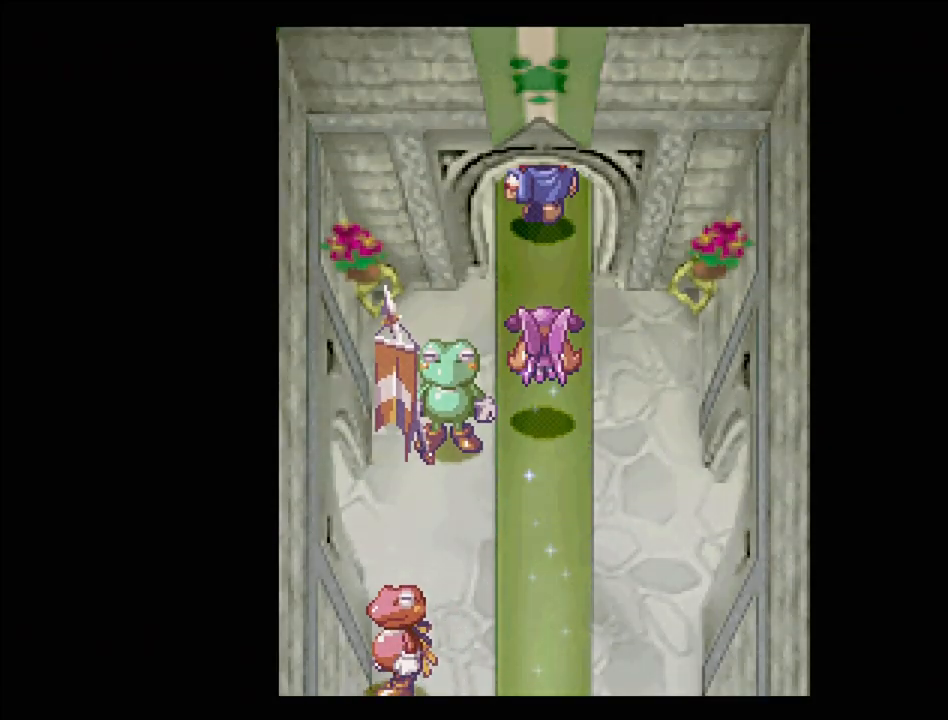
{"buttons": [], "events": [[33, "DPAD_UP", "up"], [33, "TRIANGLE", "up"]]}
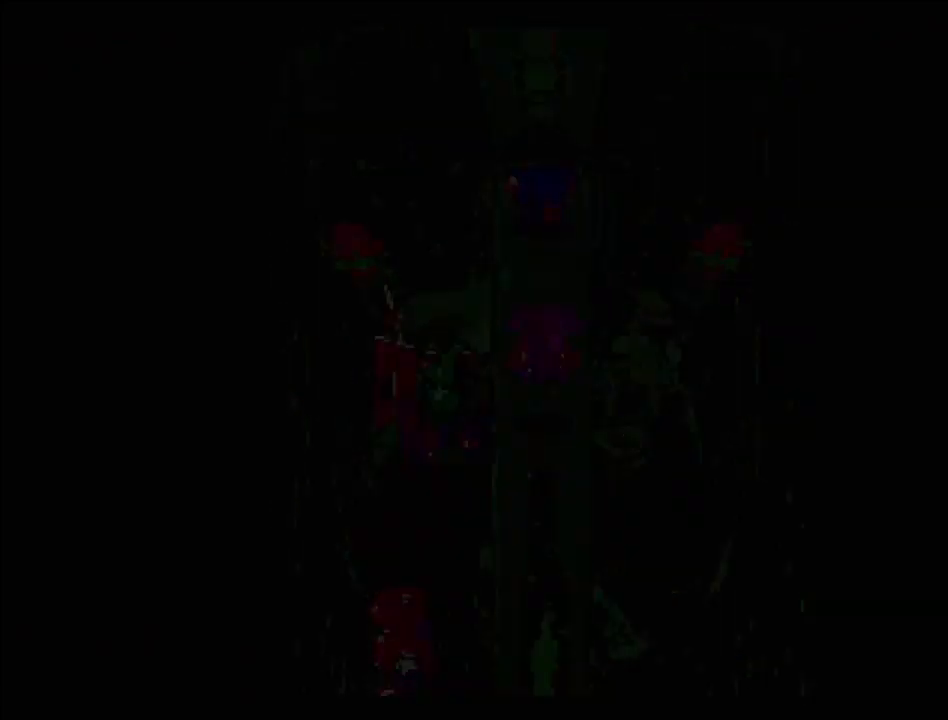
{"buttons": [], "events": []}
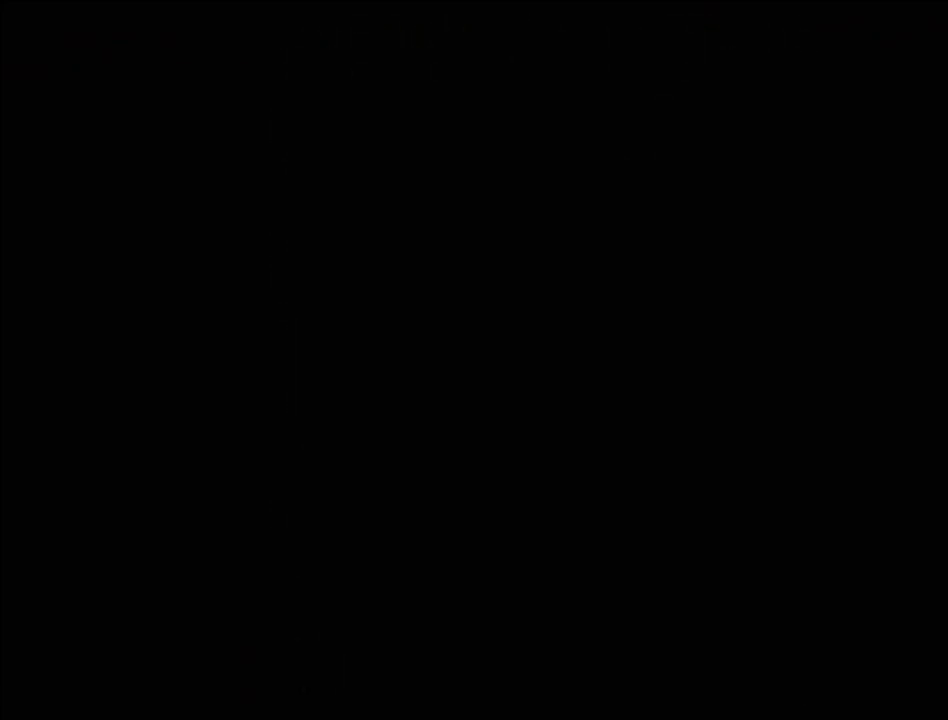
{"buttons": [], "events": []}
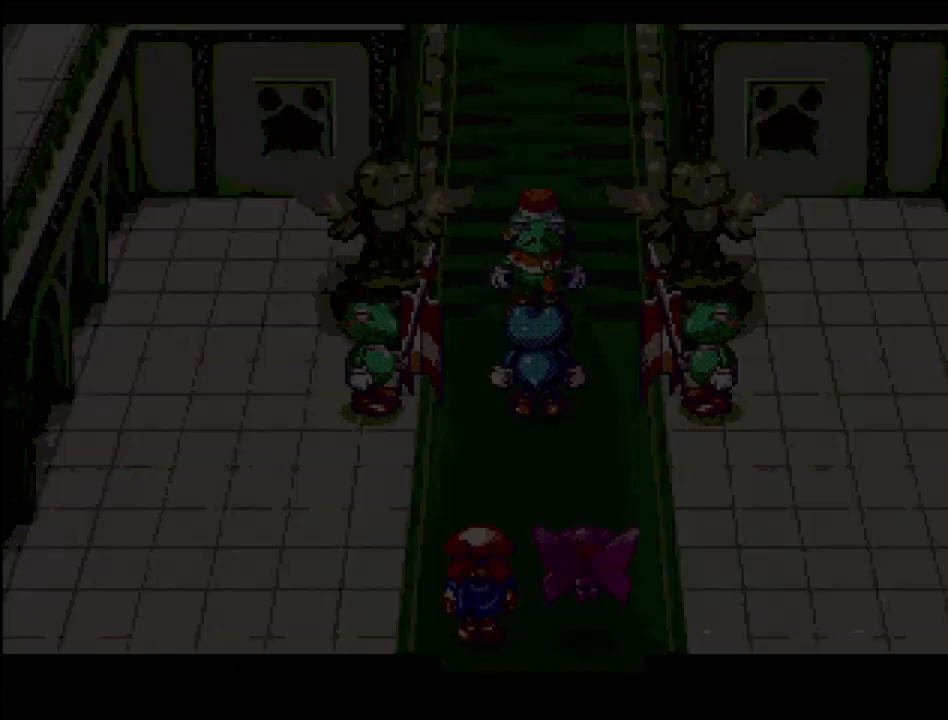
{"buttons": ["DPAD_UP"], "events": [[250, "DPAD_UP", "down"]]}
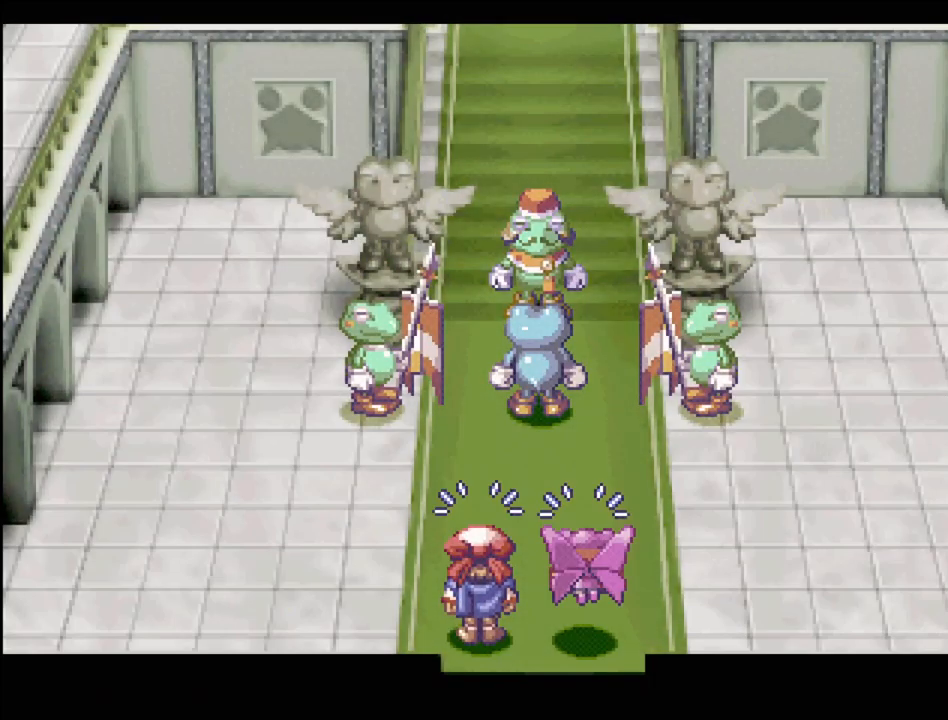
{"buttons": [], "events": [[33, "DPAD_UP", "up"]]}
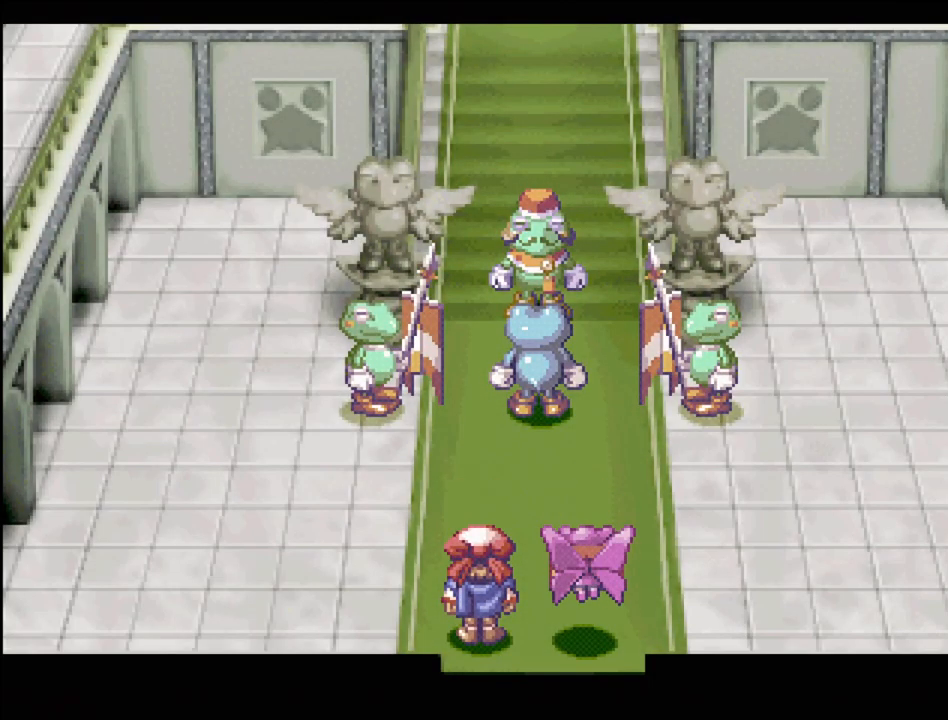
{"buttons": [], "events": []}
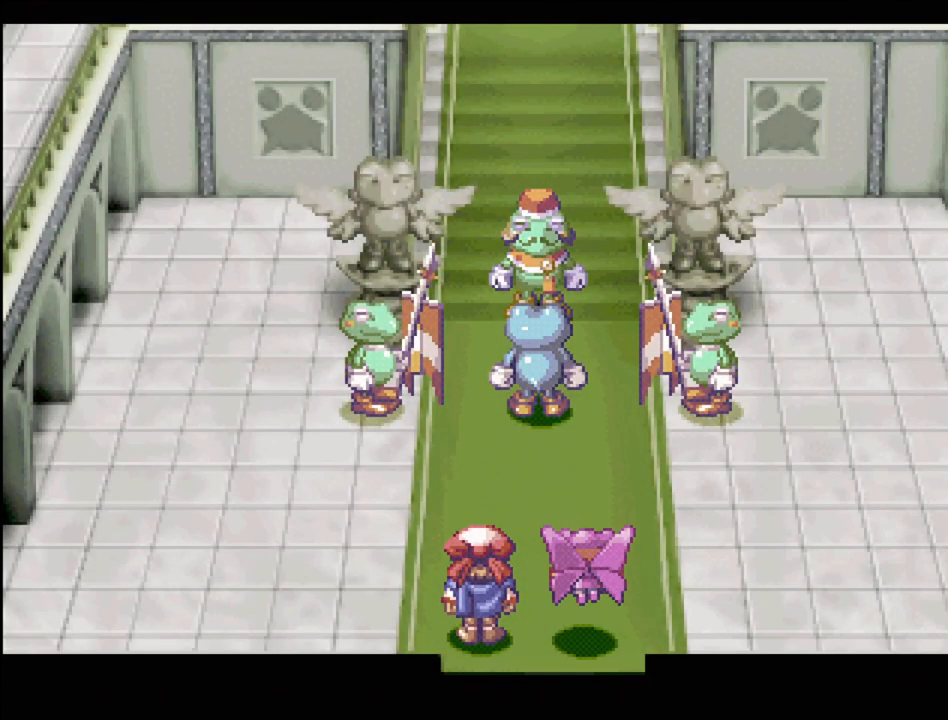
{"buttons": [], "events": []}
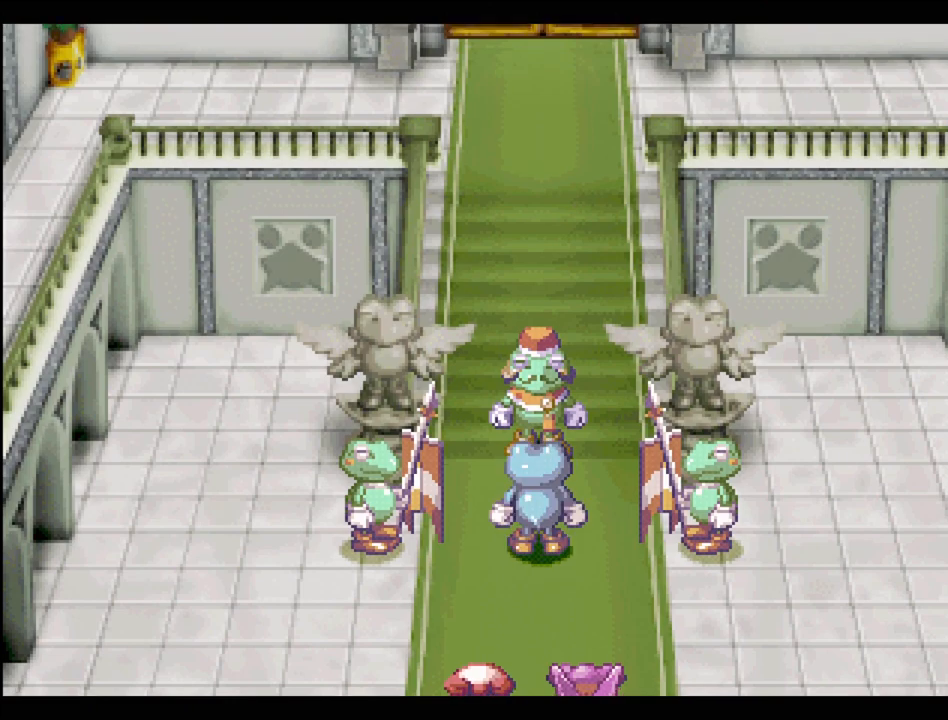
{"buttons": [], "events": []}
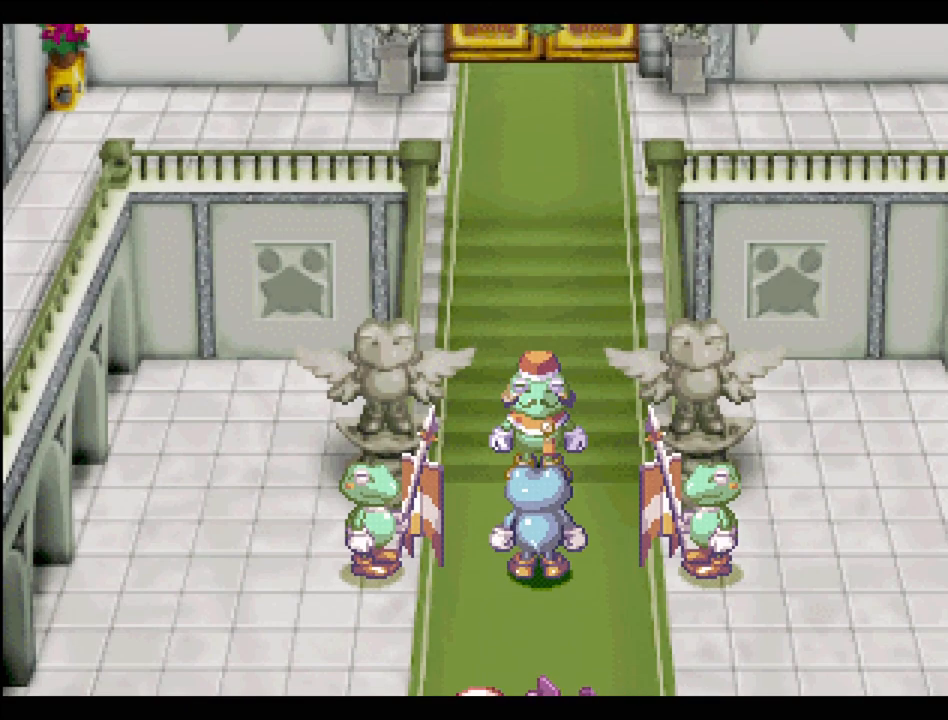
{"buttons": [], "events": []}